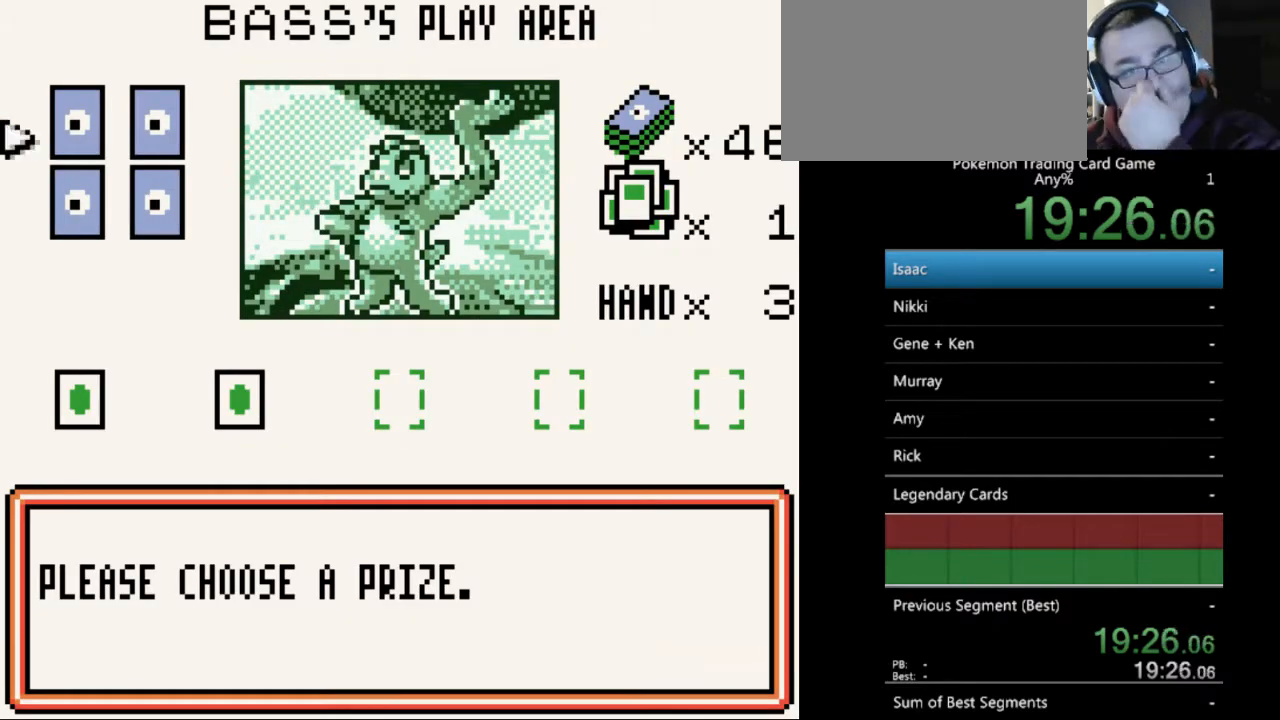
Gameplay with a controller (Nintendo layout); each line is a JSON object with the inputs held at the frame after it. "events" lists button and stick changes between this image and that frame as [ms after this image, input, new state], when the widget could be followed in between. Not read: L3 R3.
{"buttons": [], "events": [[67, "A", "down"], [133, "A", "up"], [300, "A", "down"], [333, "A", "up"]]}
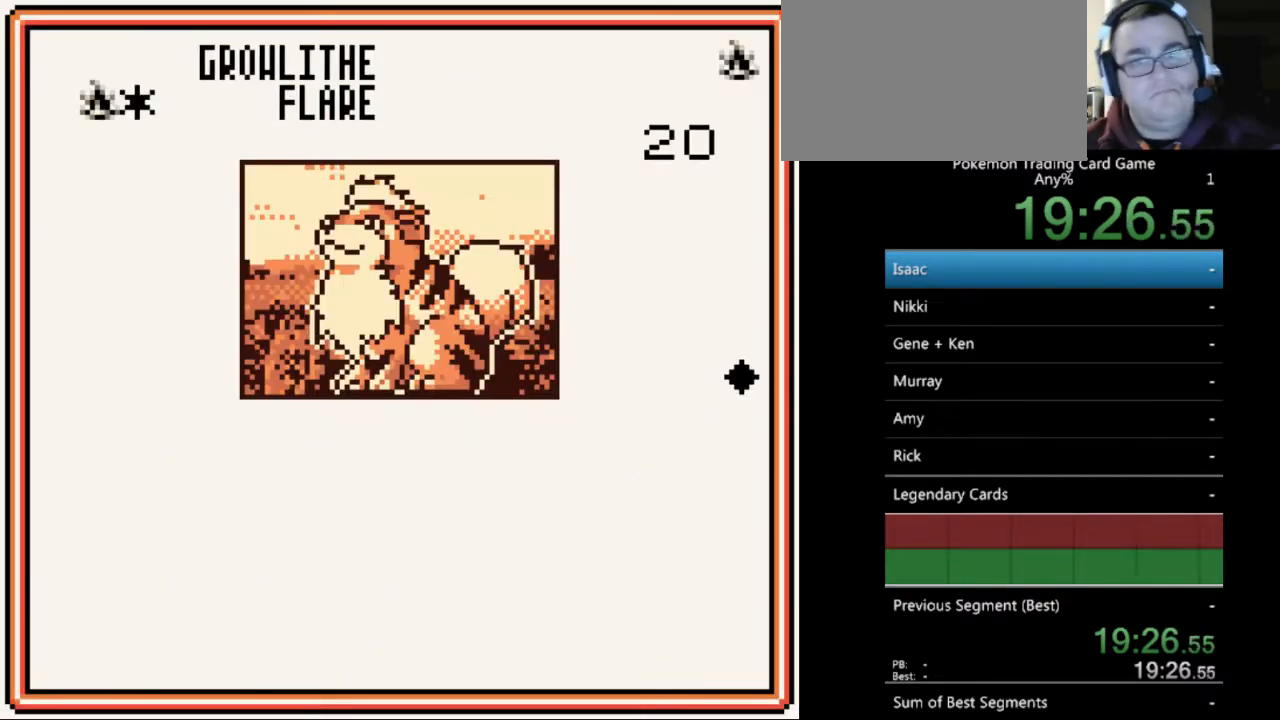
{"buttons": ["A"], "events": [[267, "A", "down"], [367, "A", "up"], [433, "A", "down"]]}
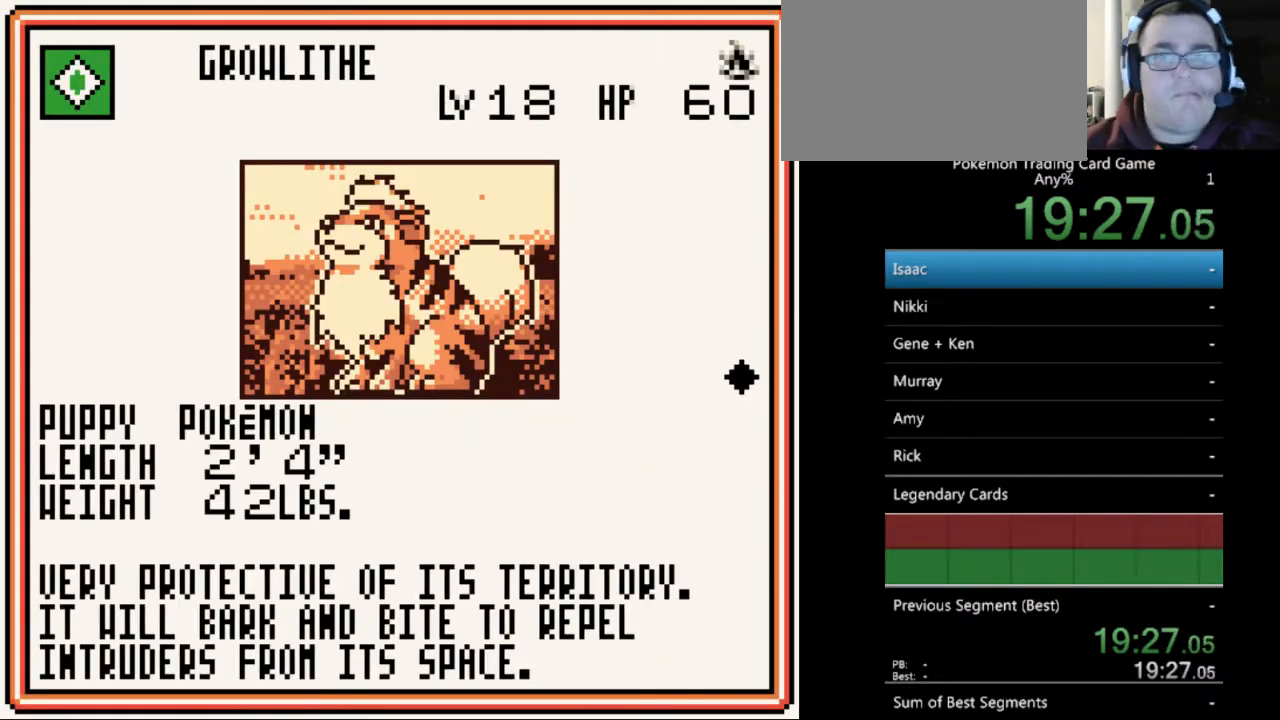
{"buttons": [], "events": [[33, "A", "up"], [200, "A", "down"], [267, "A", "up"], [400, "A", "down"], [467, "A", "up"]]}
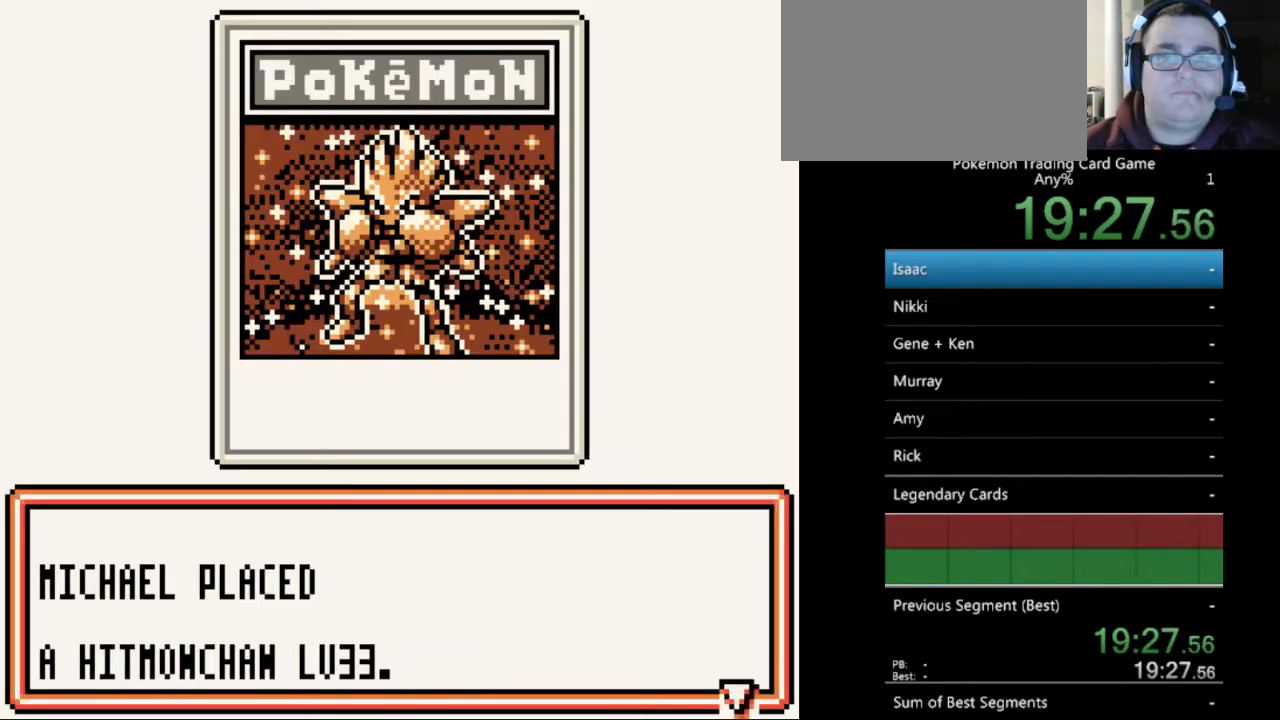
{"buttons": [], "events": [[100, "A", "down"], [133, "A", "up"]]}
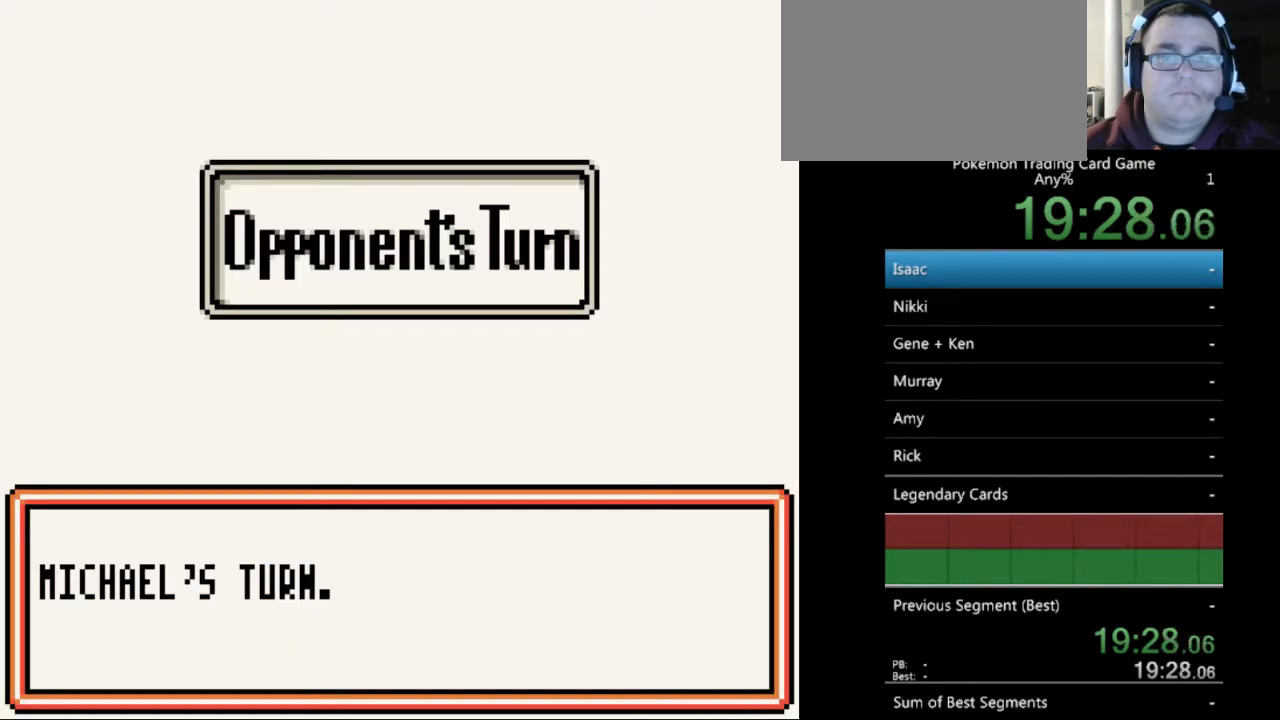
{"buttons": [], "events": [[67, "A", "down"], [167, "A", "up"]]}
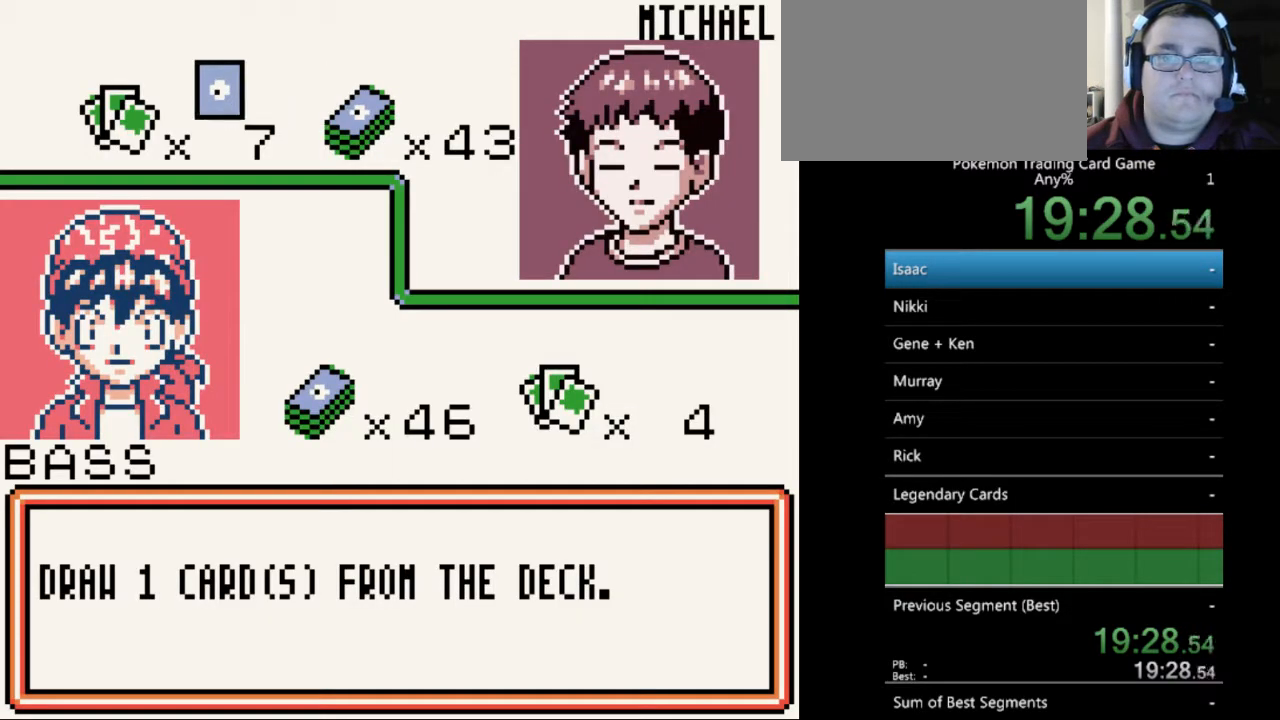
{"buttons": [], "events": [[33, "A", "down"], [133, "A", "up"], [367, "A", "down"], [433, "A", "up"]]}
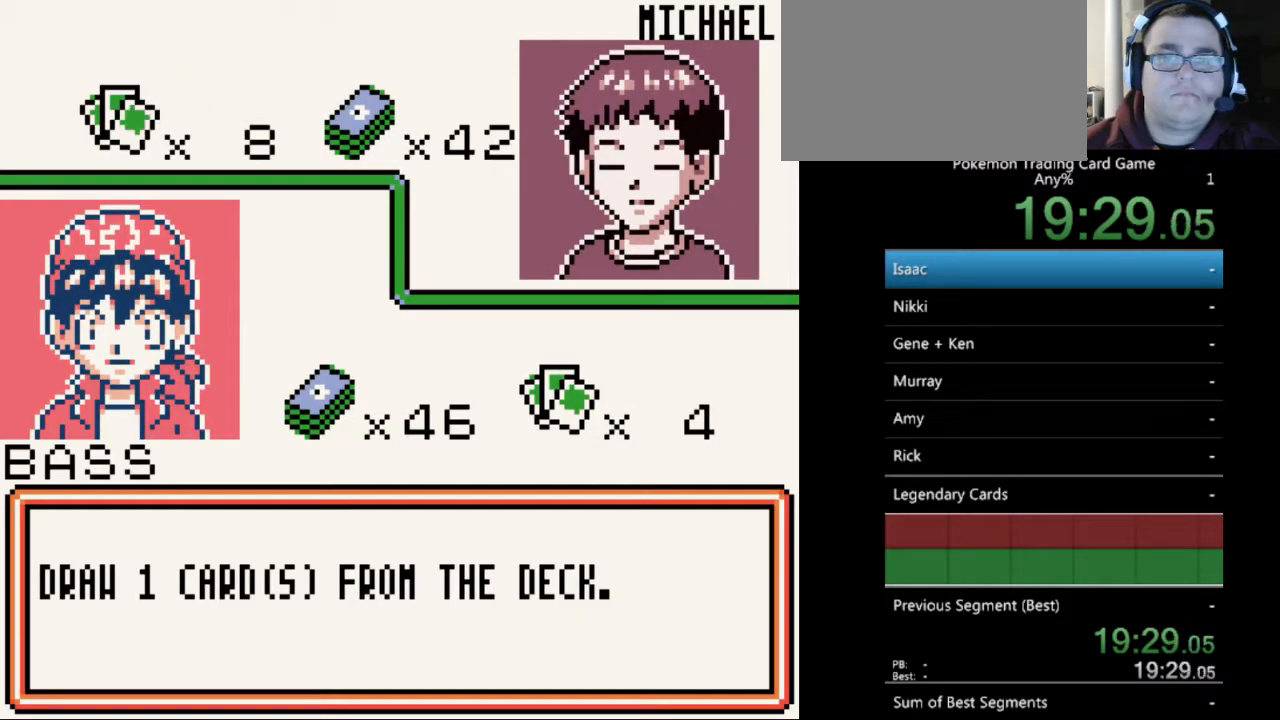
{"buttons": [], "events": [[67, "A", "down"], [167, "A", "up"], [333, "A", "down"], [433, "A", "up"]]}
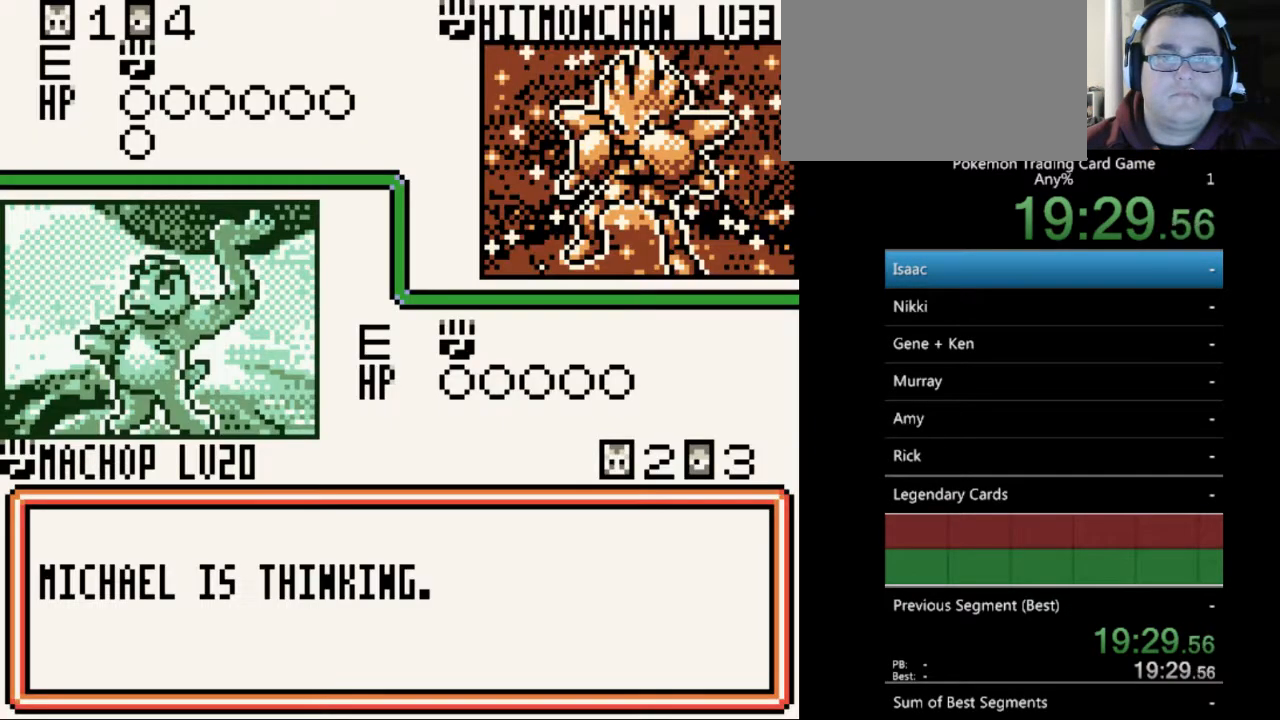
{"buttons": [], "events": []}
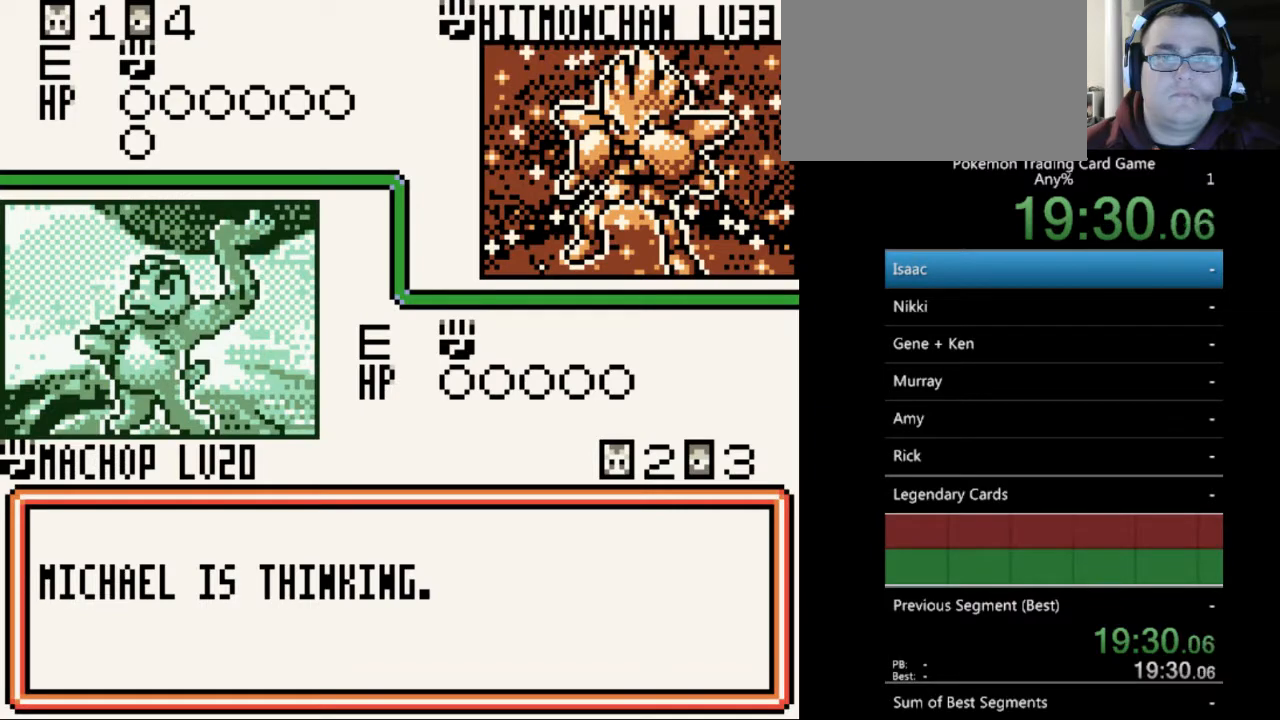
{"buttons": [], "events": [[67, "A", "down"], [133, "A", "up"]]}
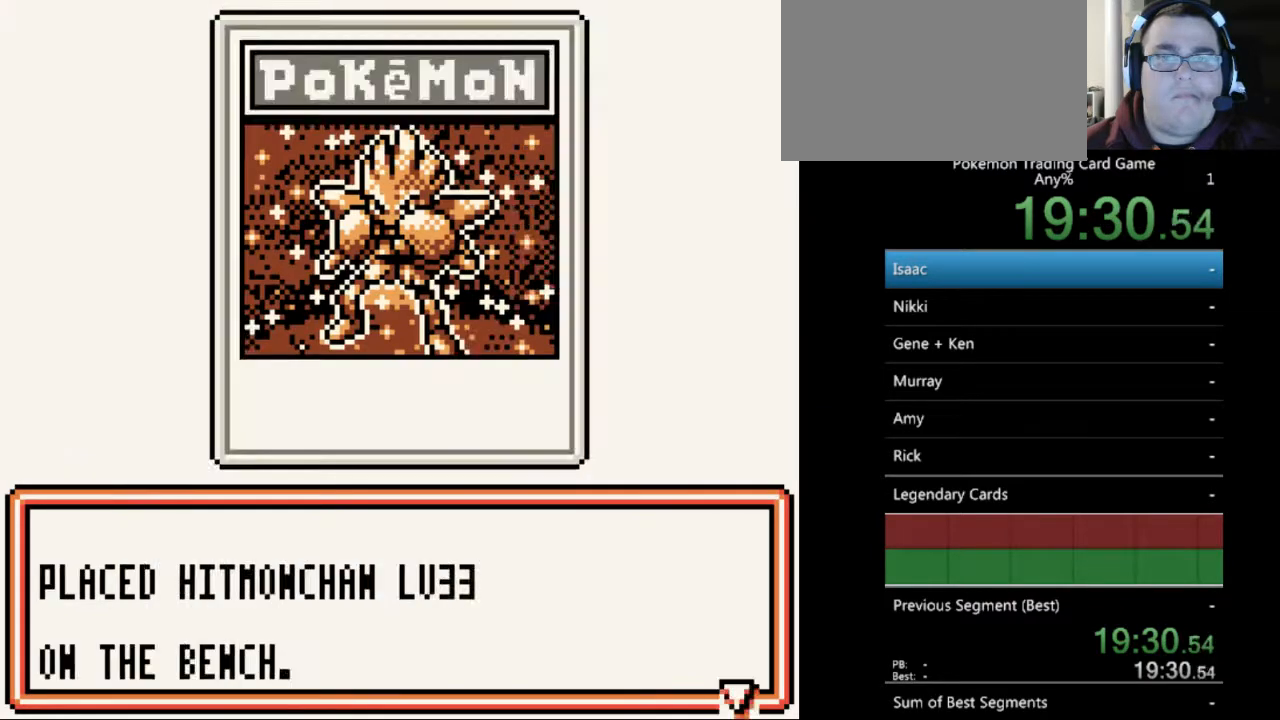
{"buttons": [], "events": [[33, "A", "down"], [67, "A", "up"]]}
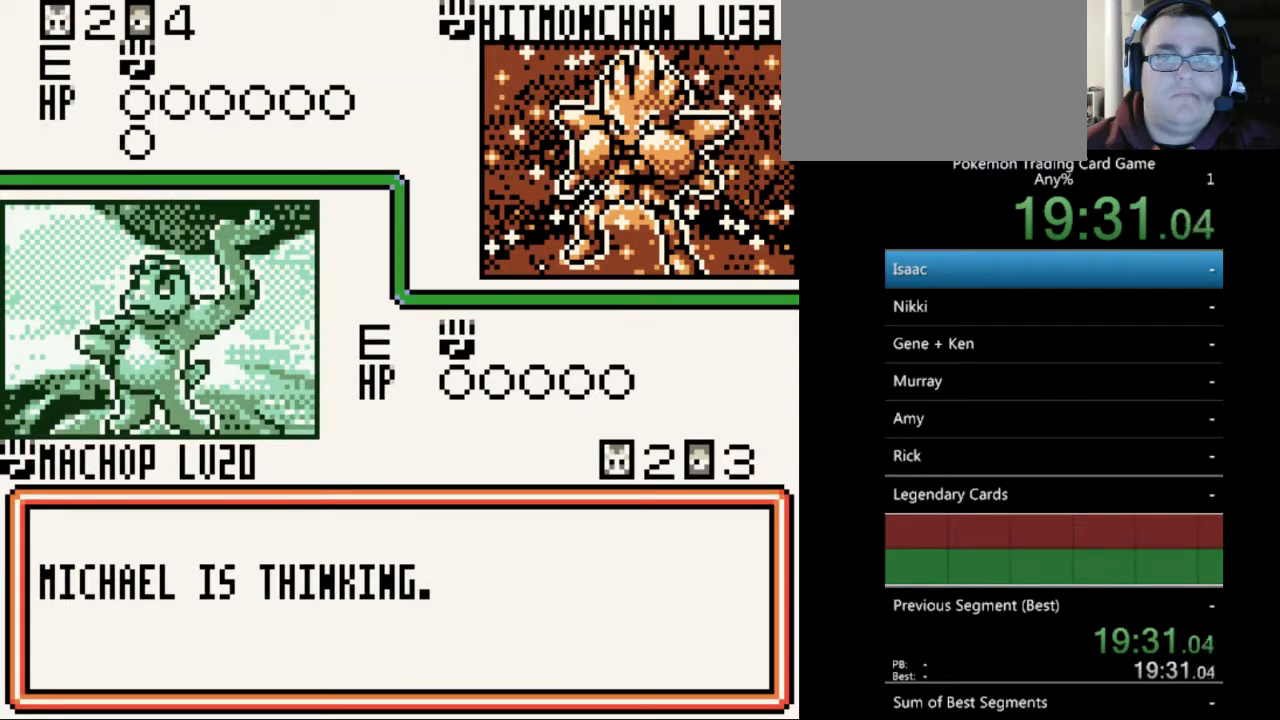
{"buttons": ["A"], "events": [[167, "A", "down"], [267, "A", "up"], [467, "A", "down"]]}
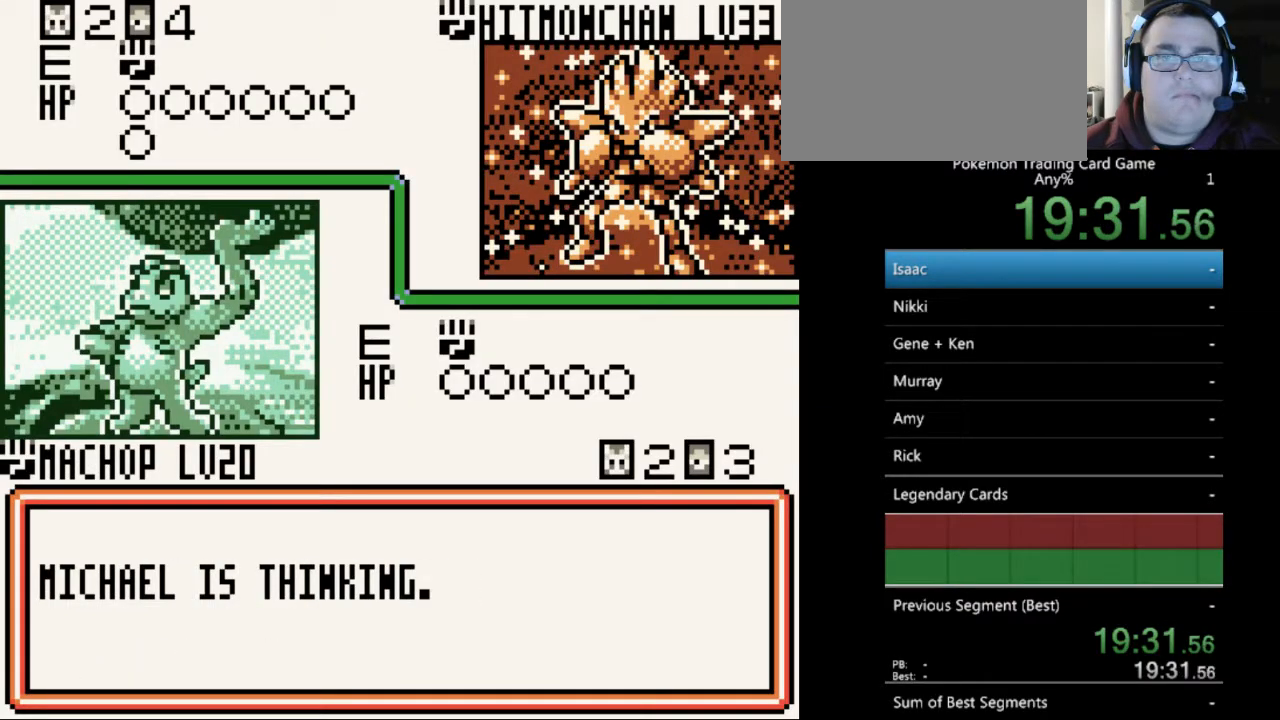
{"buttons": [], "events": [[33, "A", "up"], [267, "A", "down"], [367, "A", "up"]]}
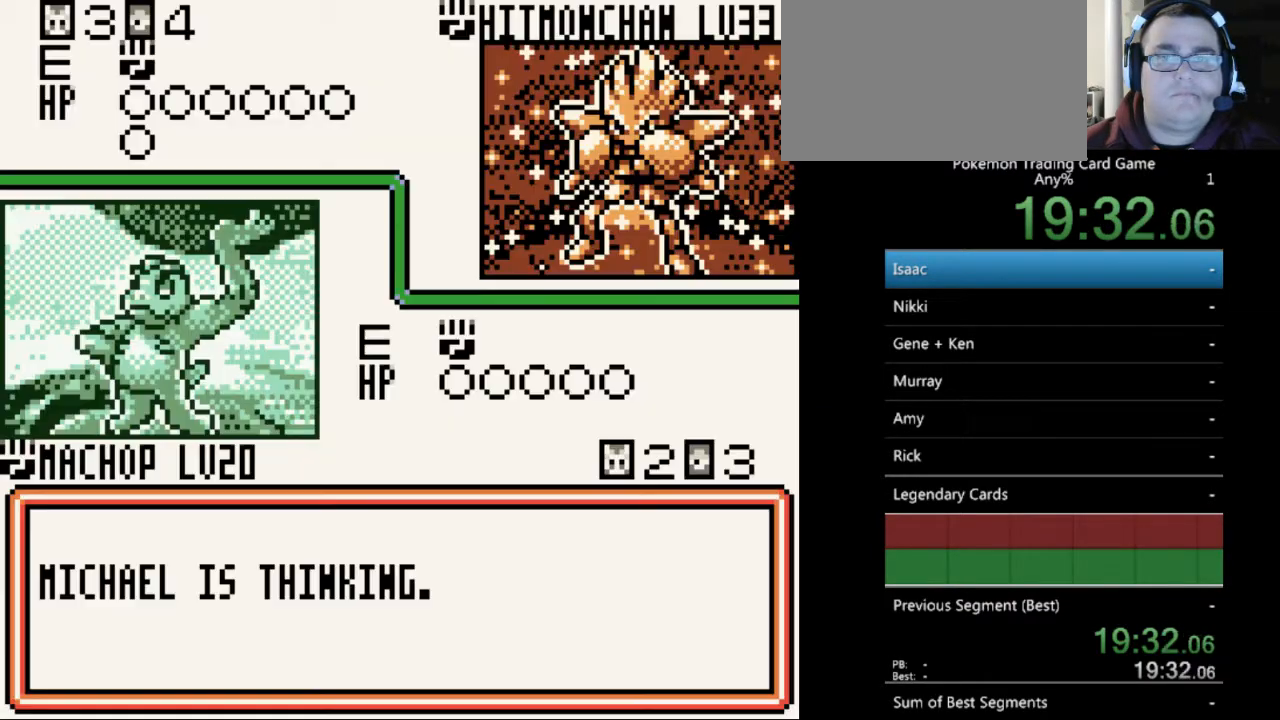
{"buttons": [], "events": [[133, "A", "down"], [233, "A", "up"], [400, "A", "down"], [500, "A", "up"]]}
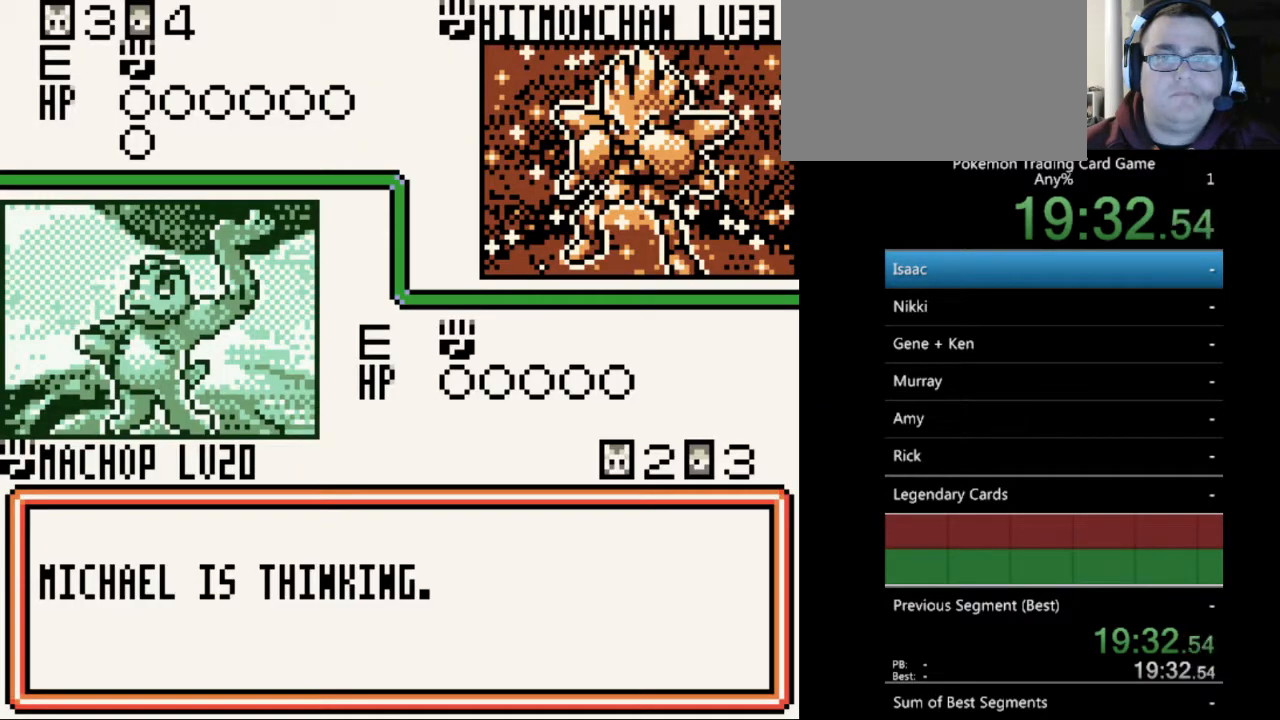
{"buttons": [], "events": [[100, "A", "down"], [233, "A", "up"], [333, "A", "down"], [400, "A", "up"]]}
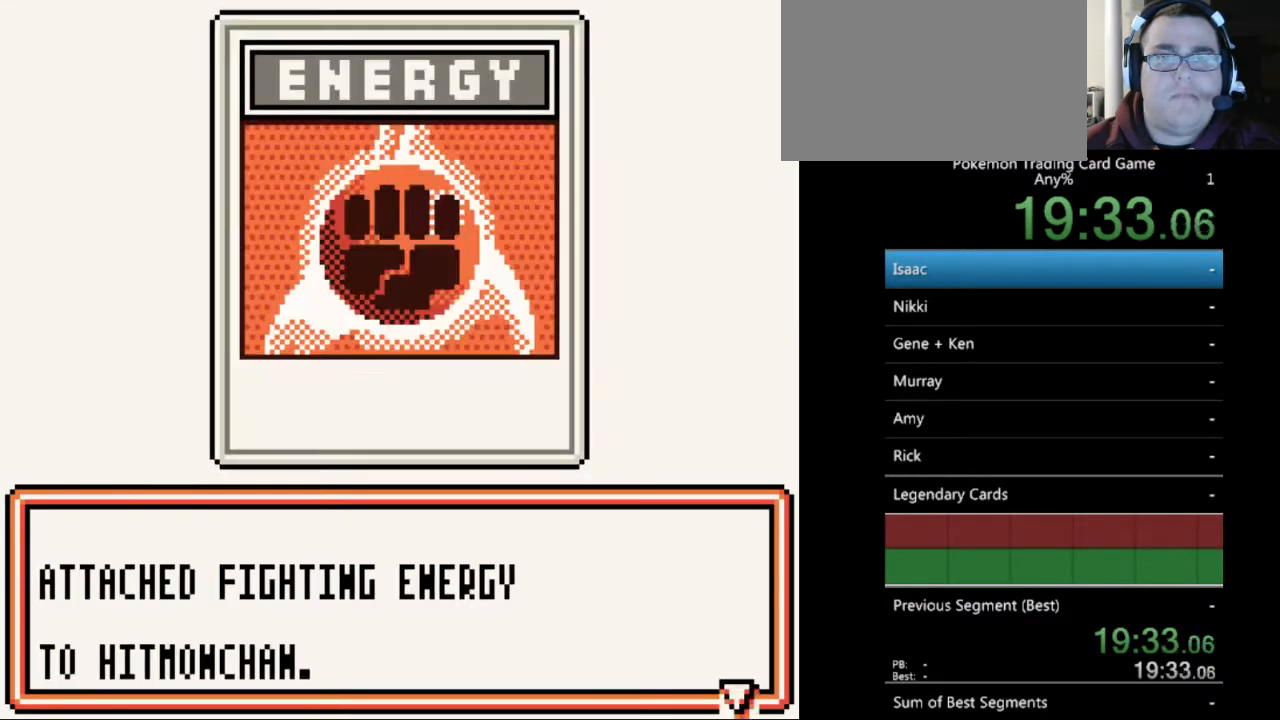
{"buttons": ["A"], "events": [[33, "A", "down"], [100, "A", "up"], [433, "A", "down"]]}
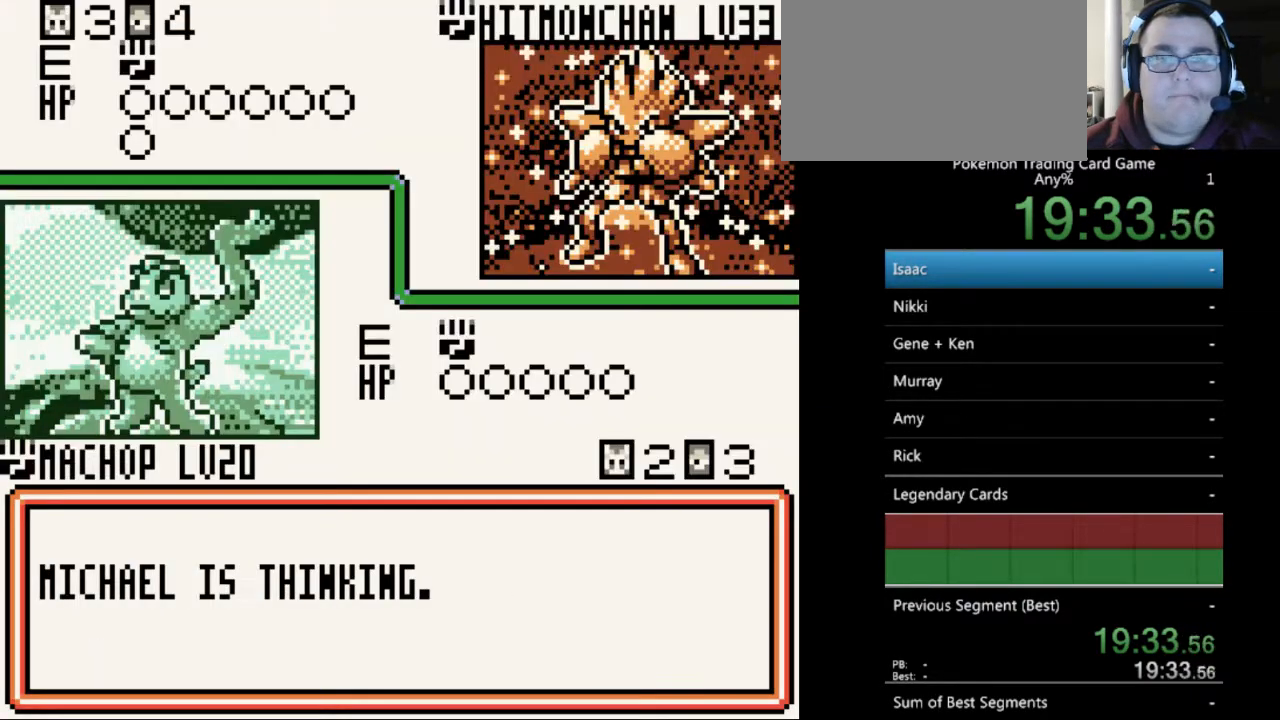
{"buttons": [], "events": [[33, "A", "up"], [133, "A", "down"], [233, "A", "up"], [333, "A", "down"], [400, "A", "up"]]}
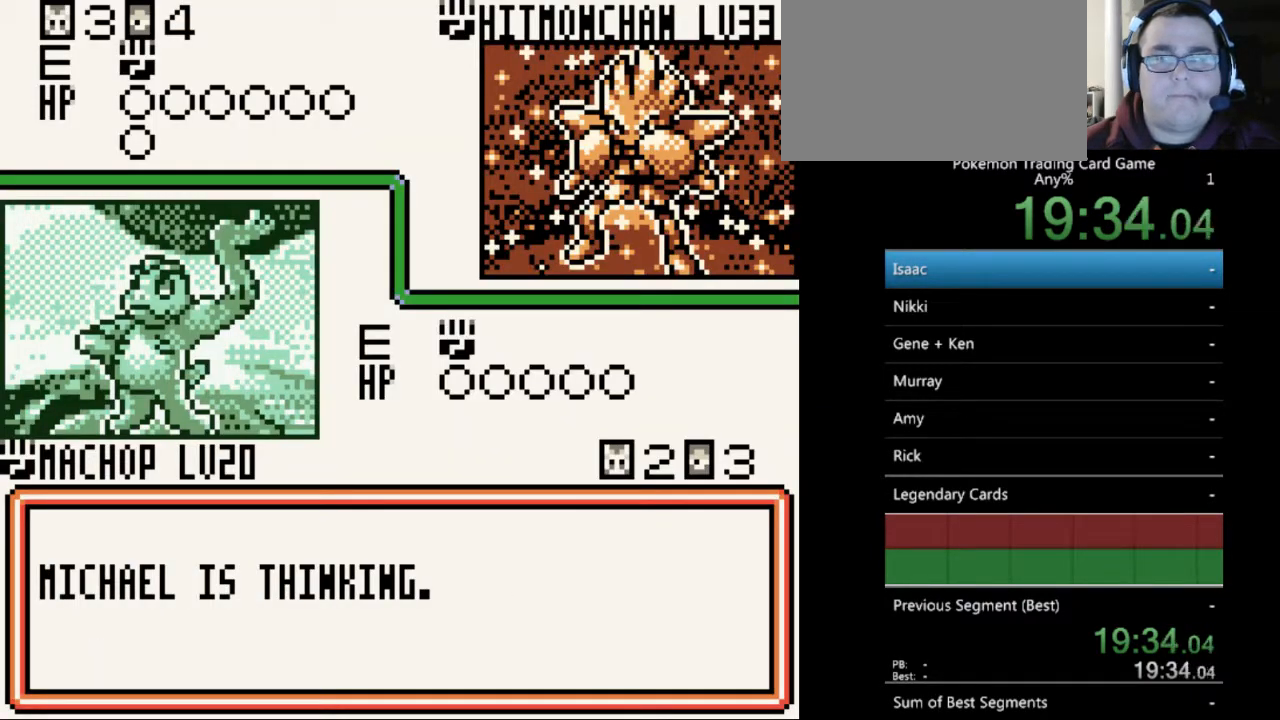
{"buttons": [], "events": [[67, "A", "down"], [167, "A", "up"], [333, "A", "down"], [433, "A", "up"]]}
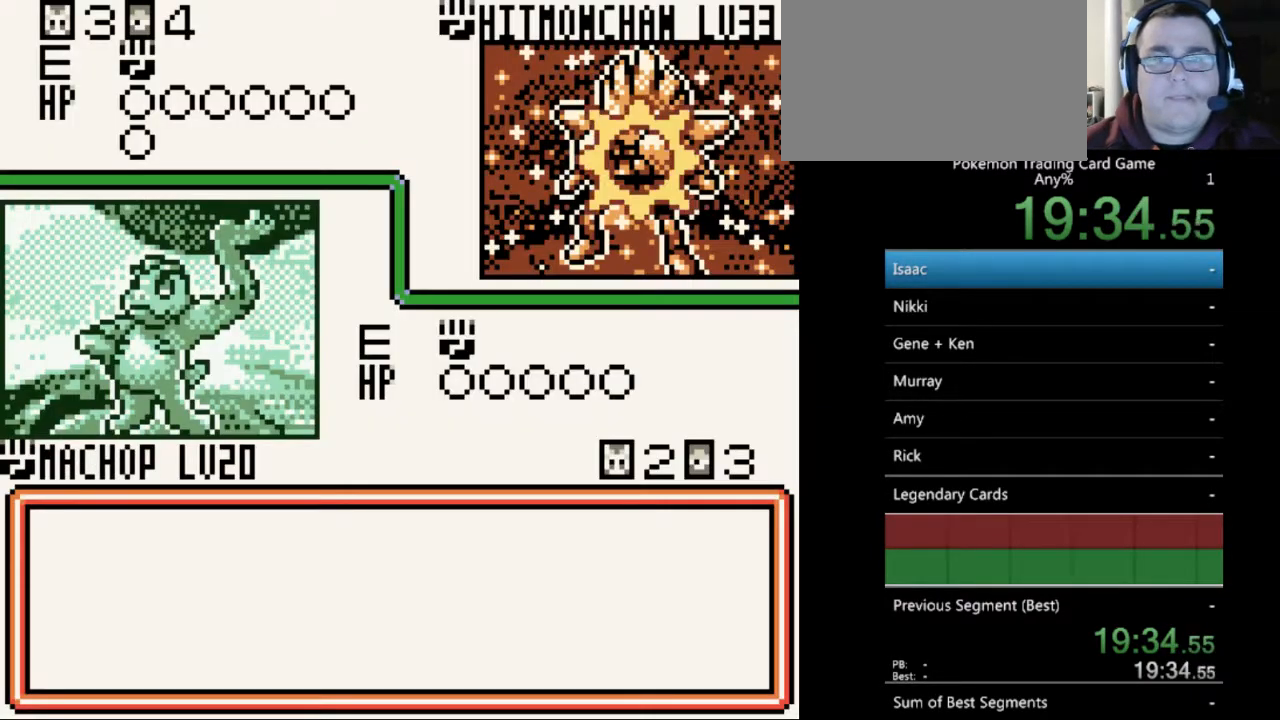
{"buttons": ["A"], "events": [[300, "A", "down"], [400, "A", "up"], [500, "A", "down"]]}
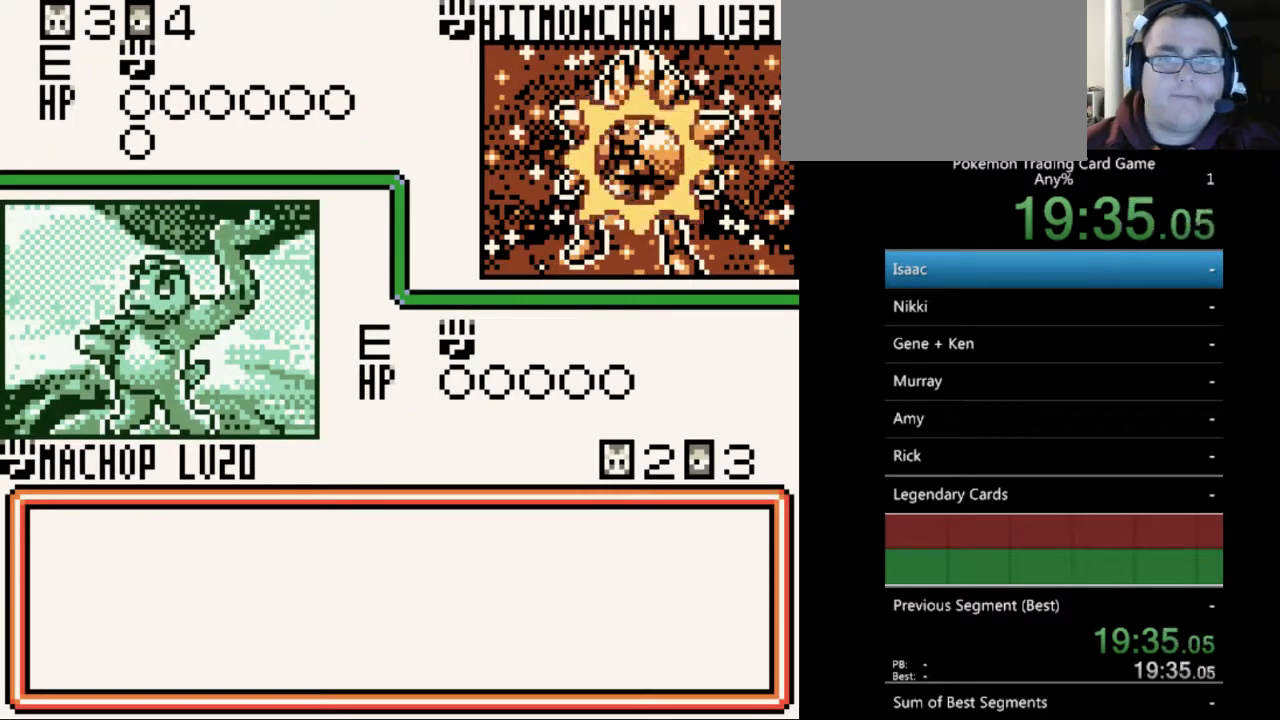
{"buttons": [], "events": [[67, "A", "up"]]}
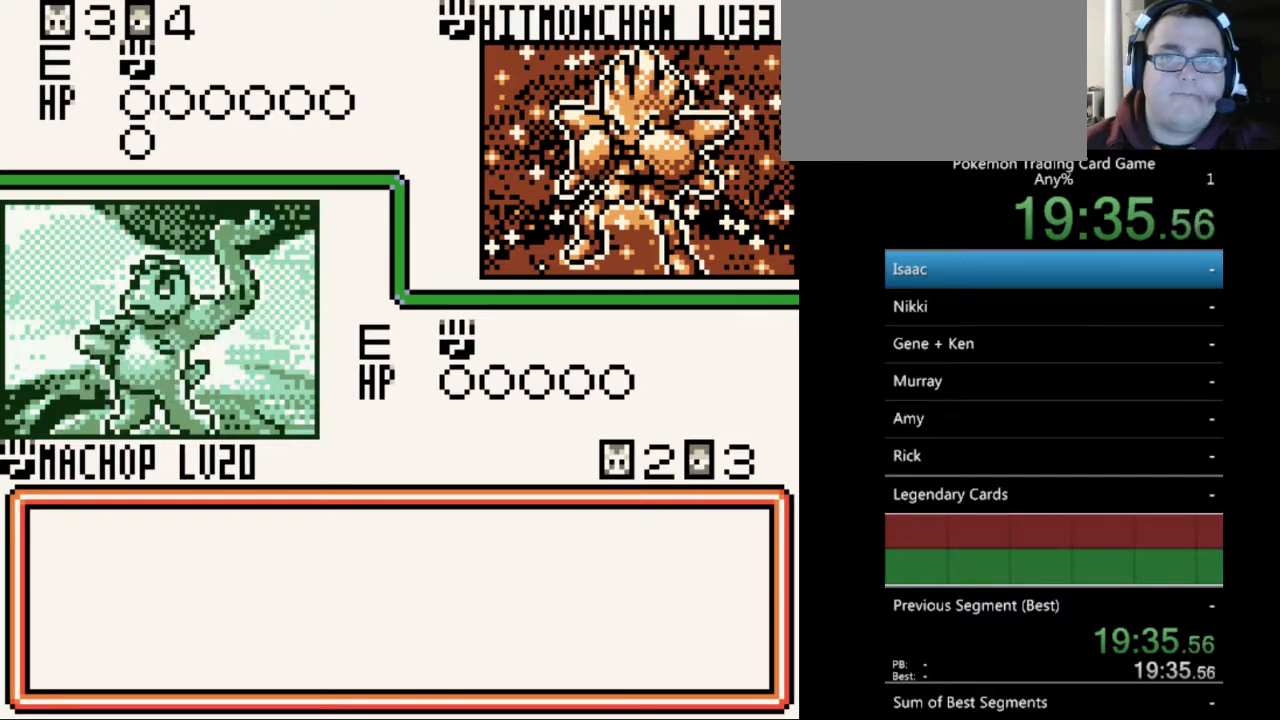
{"buttons": [], "events": []}
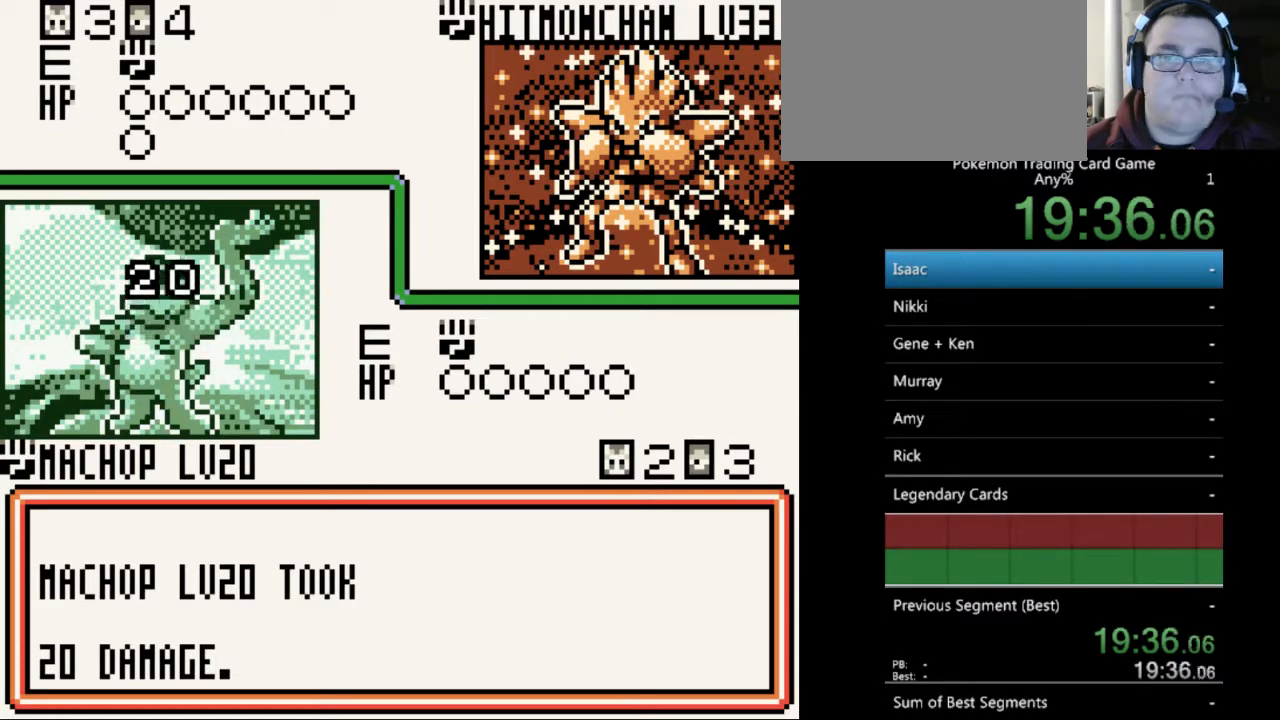
{"buttons": [], "events": [[167, "A", "down"], [333, "A", "up"]]}
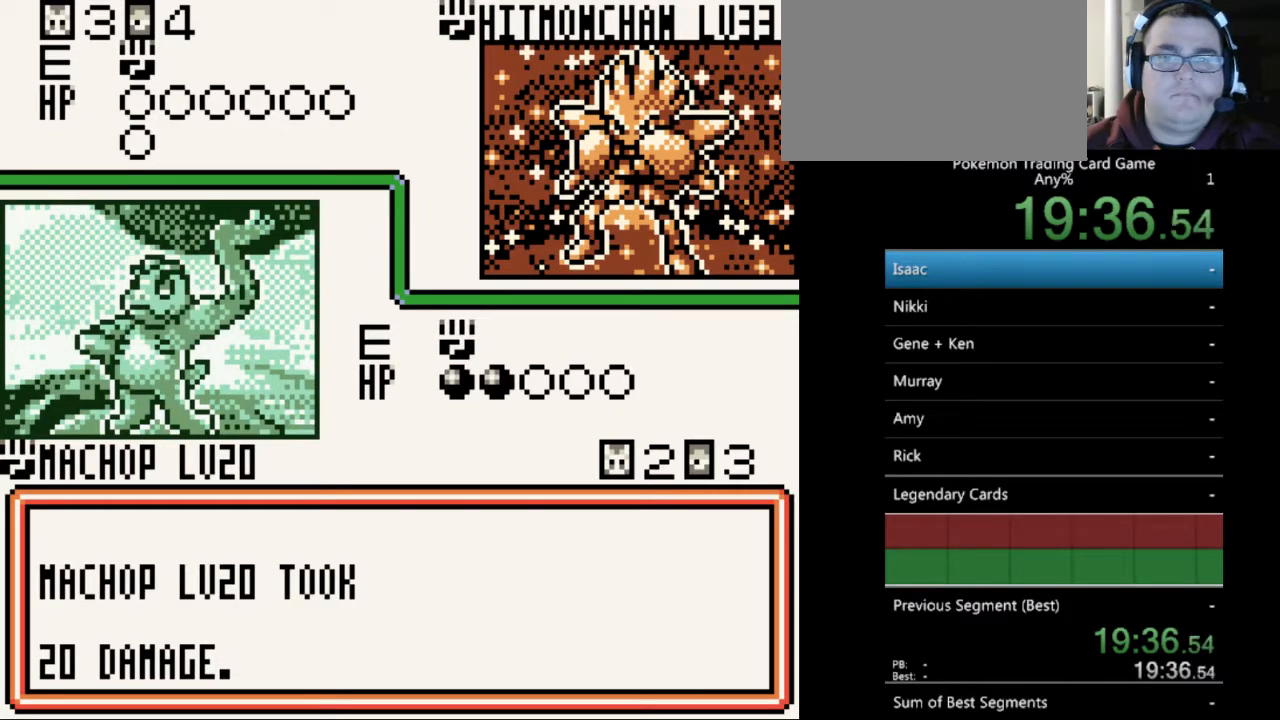
{"buttons": [], "events": [[33, "A", "down"], [133, "A", "up"], [400, "A", "down"], [500, "A", "up"]]}
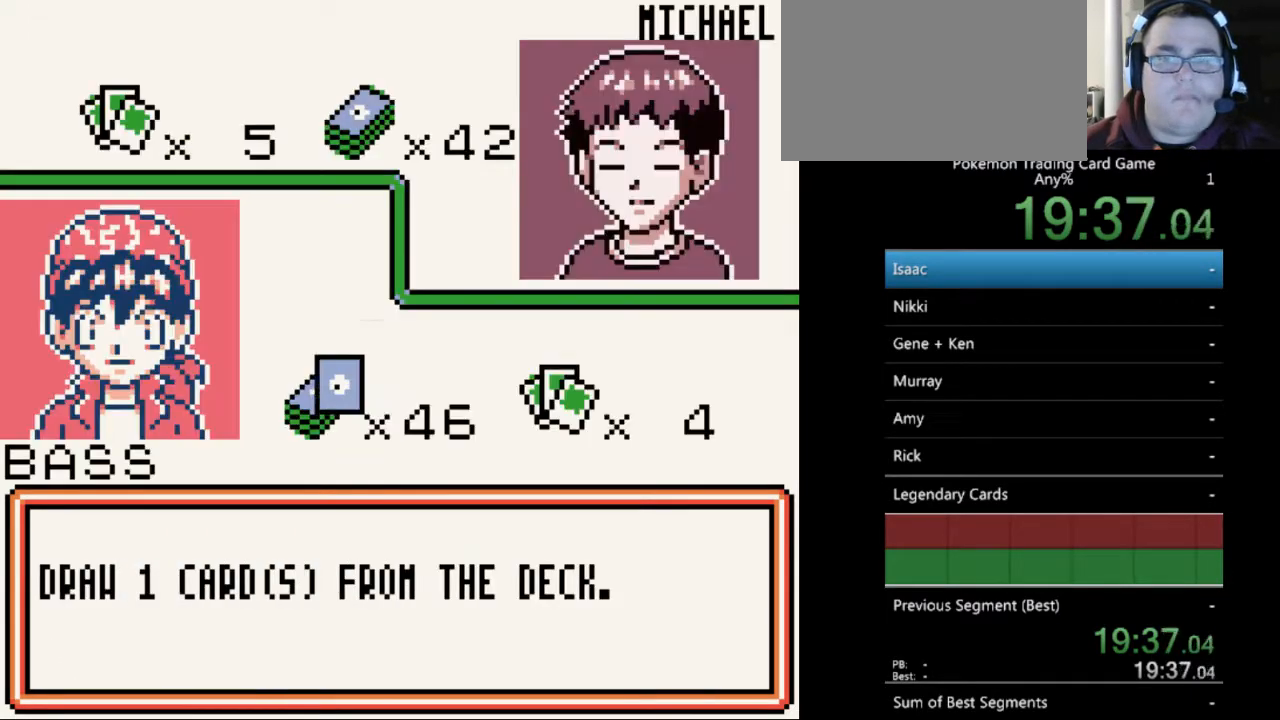
{"buttons": [], "events": [[333, "A", "down"], [400, "A", "up"]]}
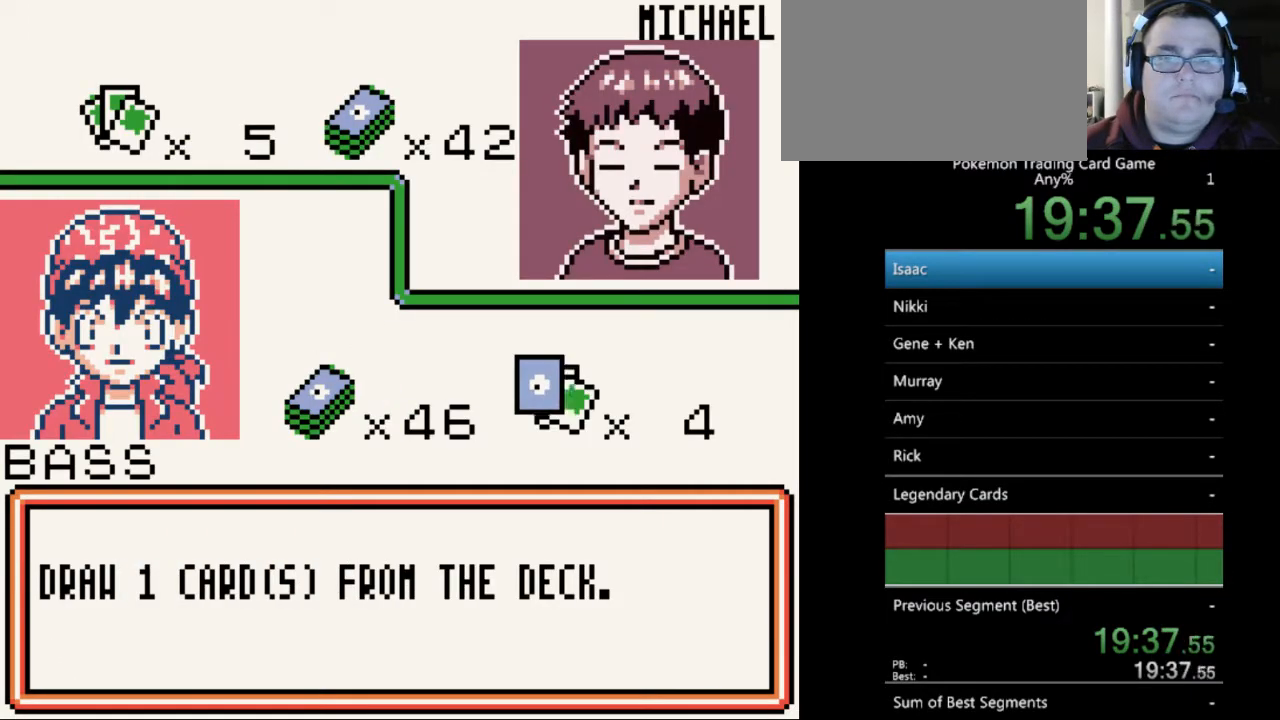
{"buttons": [], "events": [[167, "A", "down"], [267, "A", "up"]]}
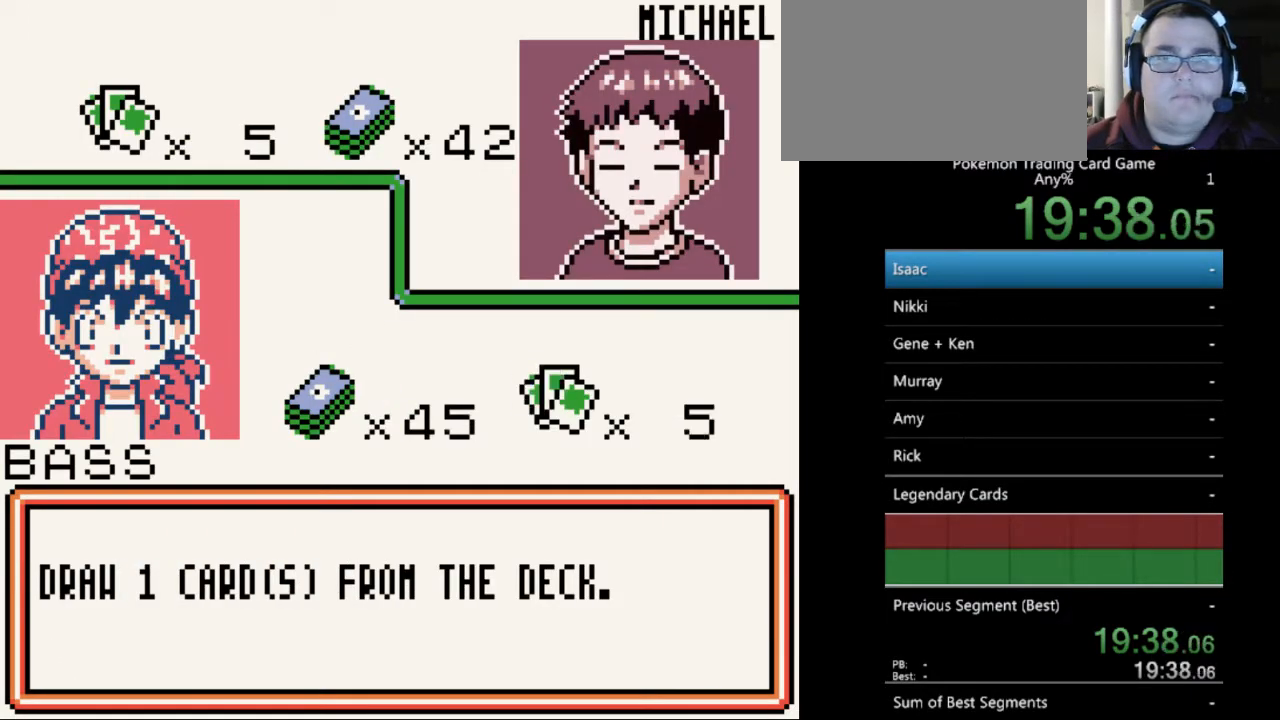
{"buttons": [], "events": []}
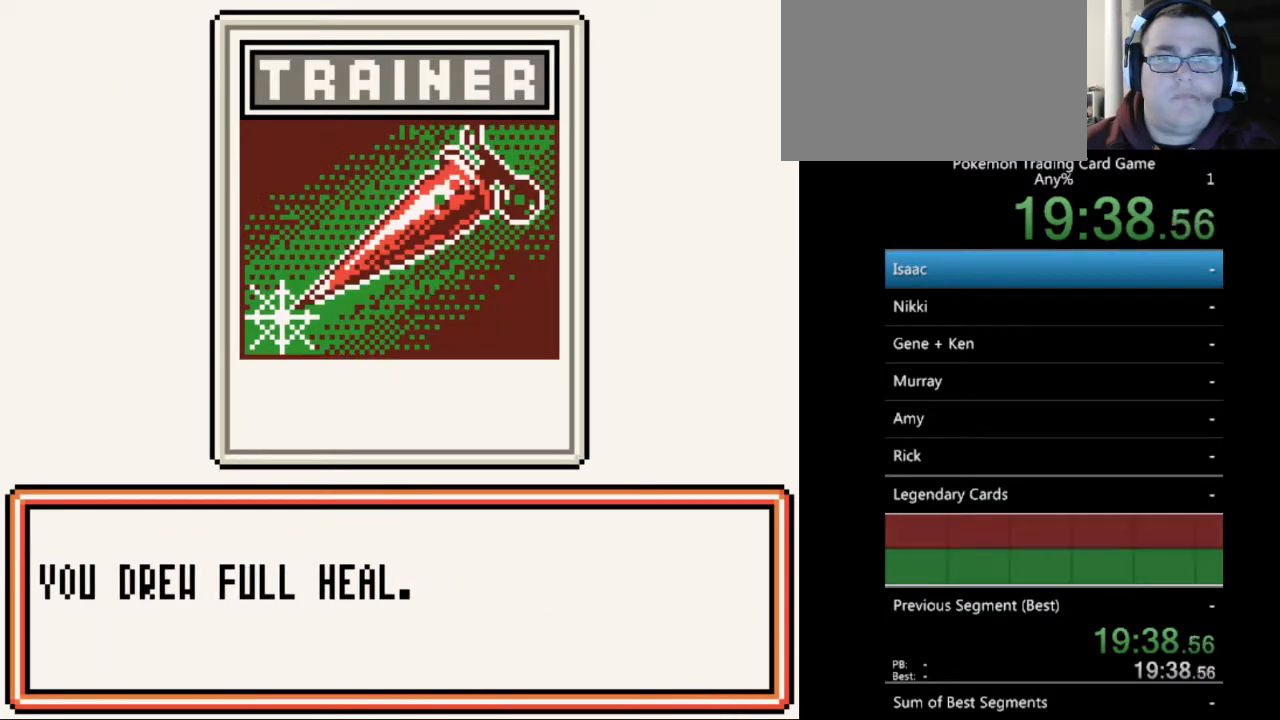
{"buttons": [], "events": [[33, "A", "down"], [167, "A", "up"]]}
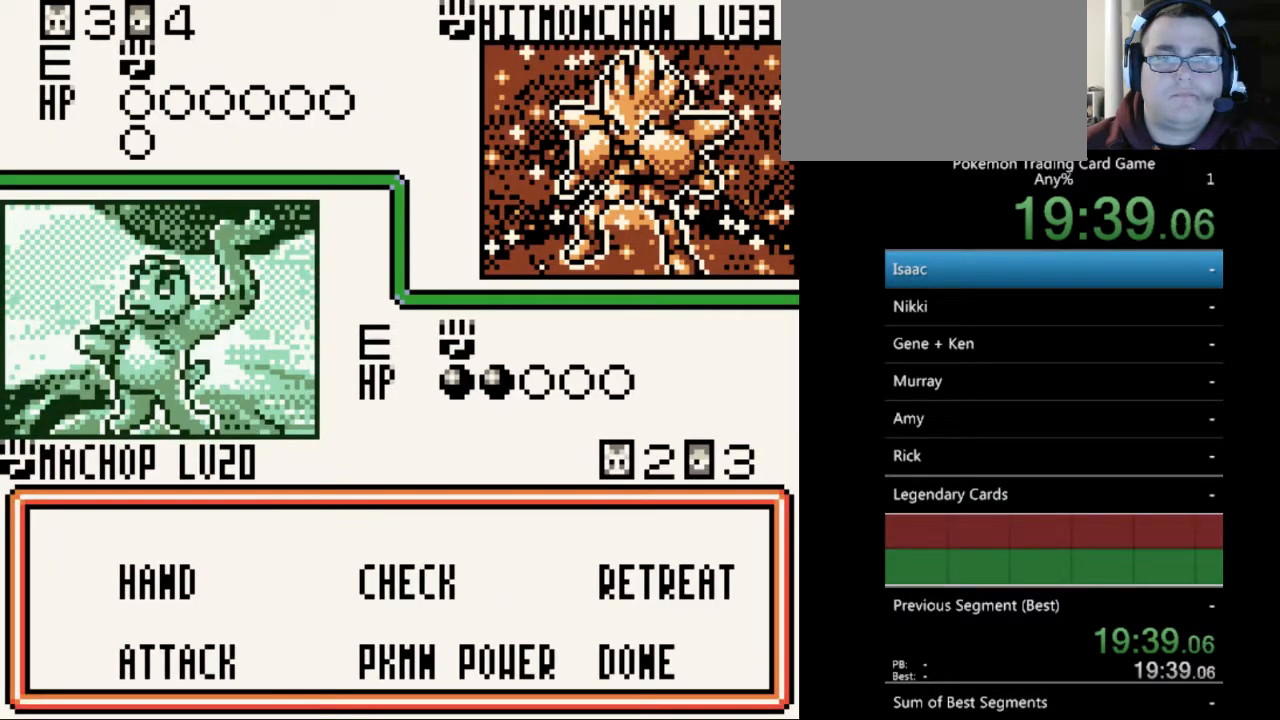
{"buttons": [], "events": [[400, "A", "down"], [467, "A", "up"]]}
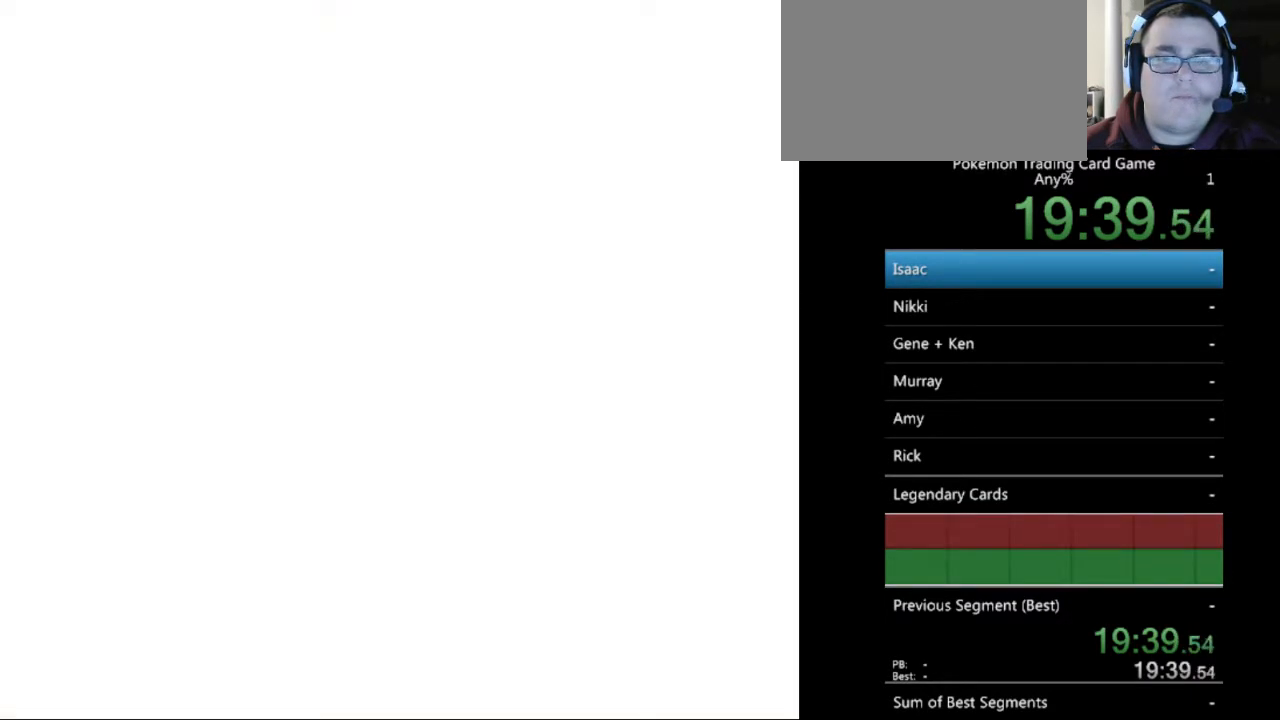
{"buttons": [], "events": []}